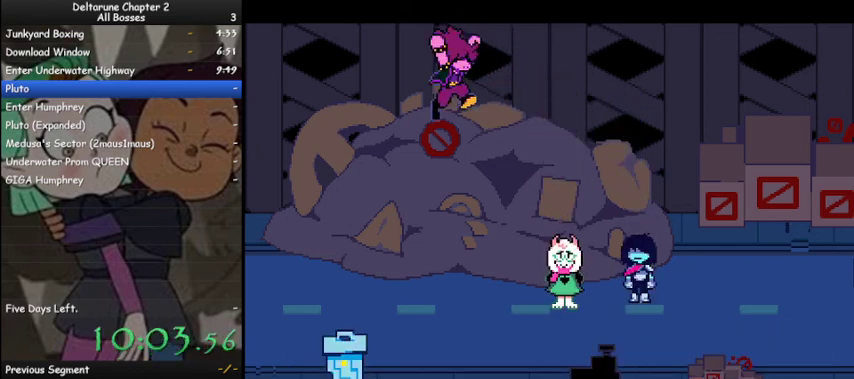
Gameplay with keyboard; each line is a JSON object with the keys held at the frame after it. "events" lists presses ("down") and releases ("up") of "c", "ctrl", "down", "left", "return", "right", "shift", "up", "x" and "z" between this image and that frame as [ms after this image, input, new state], when the widget could be followed in between. No other keys are recorded. Mouse input is not recorded.
{"keys": ["ctrl", "shift", "z"], "events": [[100, "z", "down"], [200, "z", "up"], [267, "z", "down"], [367, "z", "up"], [500, "z", "down"]]}
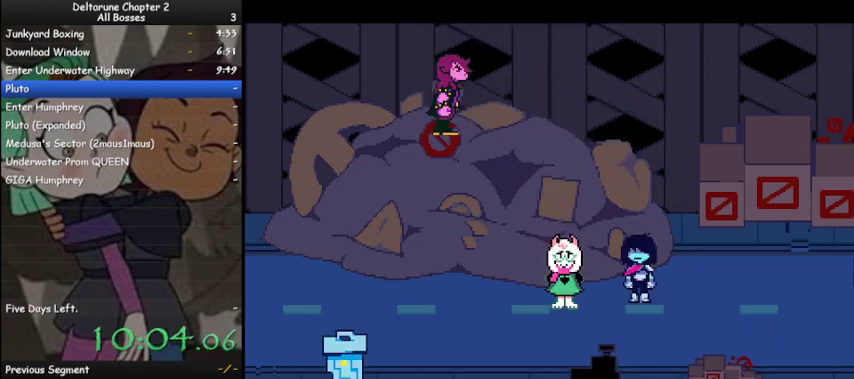
{"keys": ["ctrl", "shift"], "events": [[67, "z", "up"], [200, "z", "down"], [233, "z", "up"], [333, "z", "down"], [433, "z", "up"]]}
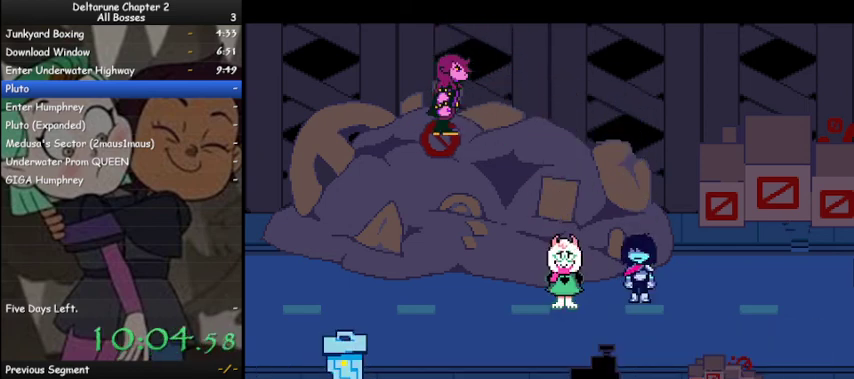
{"keys": ["ctrl", "shift"], "events": [[33, "z", "down"], [133, "z", "up"], [167, "z", "down"], [267, "z", "up"], [400, "z", "down"], [467, "z", "up"]]}
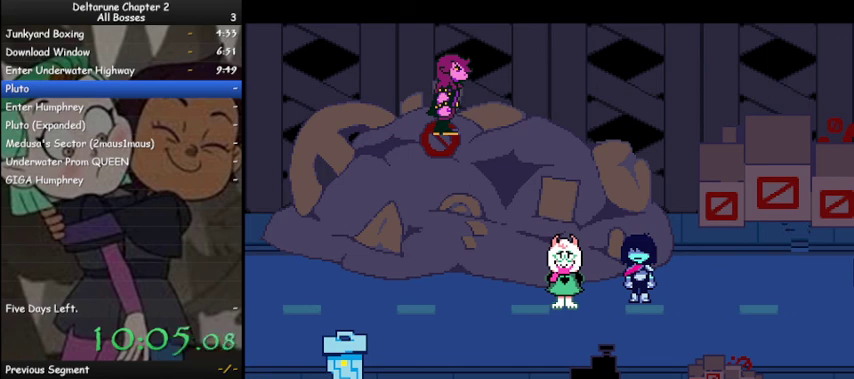
{"keys": ["ctrl", "shift"], "events": [[33, "z", "down"], [133, "z", "up"], [233, "z", "down"], [333, "z", "up"], [433, "z", "down"], [500, "z", "up"]]}
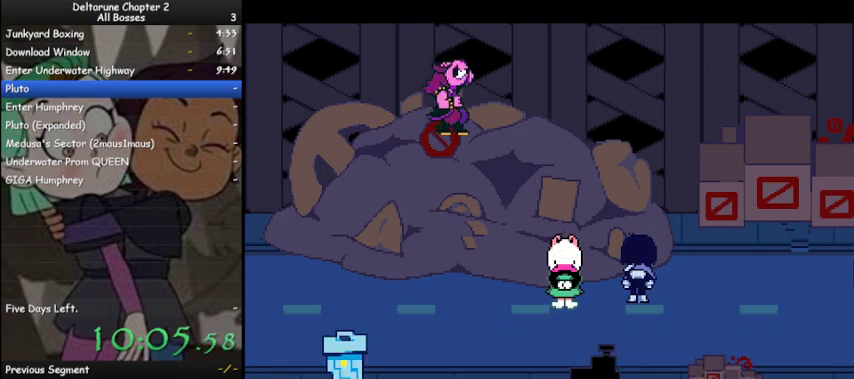
{"keys": ["ctrl", "shift"], "events": [[167, "z", "down"], [233, "z", "up"], [333, "z", "down"], [433, "z", "up"]]}
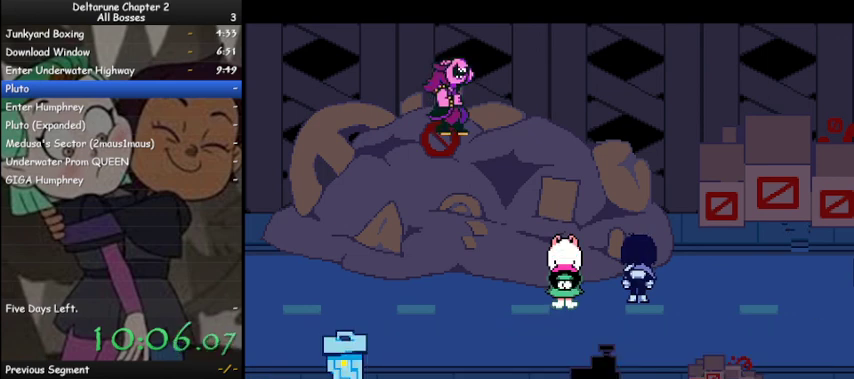
{"keys": ["ctrl", "shift"], "events": [[33, "z", "down"], [133, "z", "up"], [233, "z", "down"], [300, "z", "up"], [400, "z", "down"], [500, "z", "up"]]}
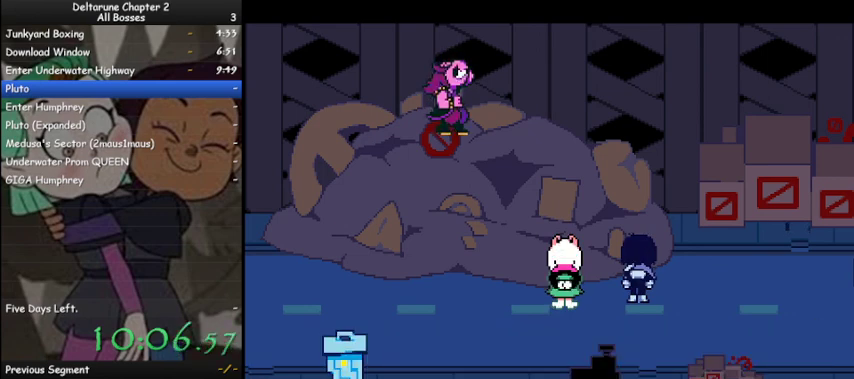
{"keys": ["ctrl", "right", "shift", "z"], "events": [[100, "z", "down"], [200, "right", "down"], [200, "z", "up"], [333, "z", "down"], [433, "z", "up"], [500, "z", "down"]]}
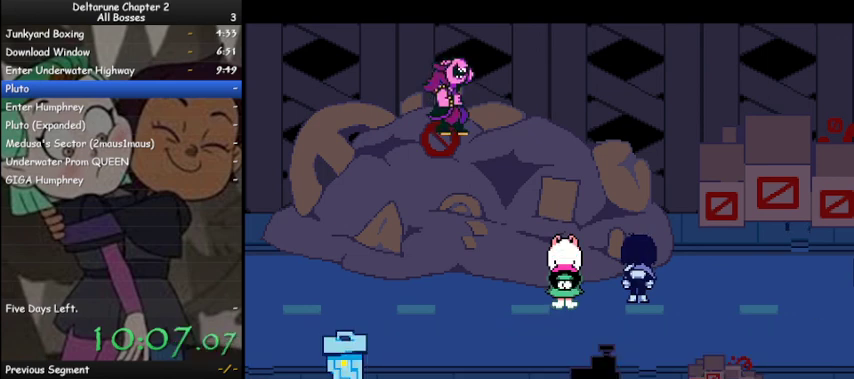
{"keys": ["ctrl", "right", "shift", "z"], "events": [[167, "z", "up"], [233, "z", "down"], [333, "z", "up"], [433, "z", "down"]]}
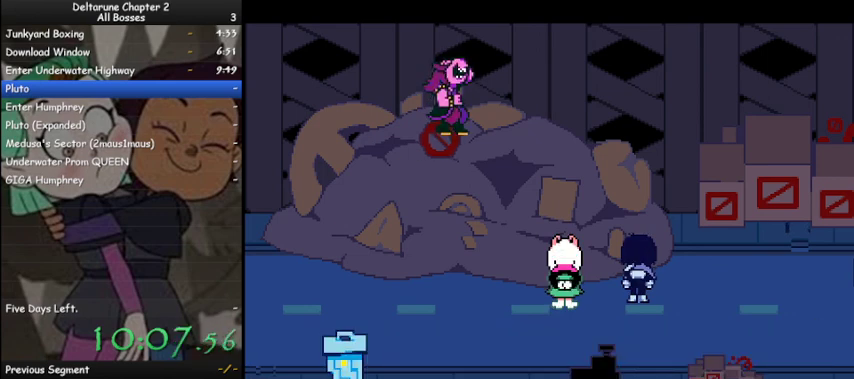
{"keys": ["ctrl", "right", "shift"], "events": [[33, "z", "up"], [167, "z", "down"], [267, "z", "up"], [367, "z", "down"], [467, "z", "up"]]}
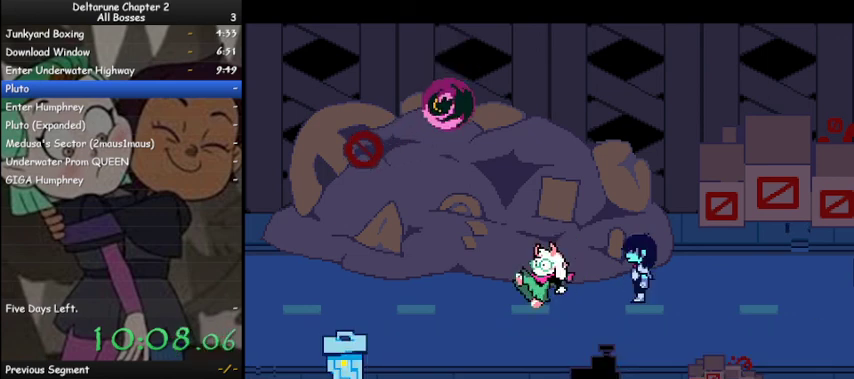
{"keys": ["ctrl", "right", "shift", "z"], "events": [[100, "z", "down"], [200, "z", "up"], [333, "z", "down"], [433, "z", "up"], [500, "z", "down"]]}
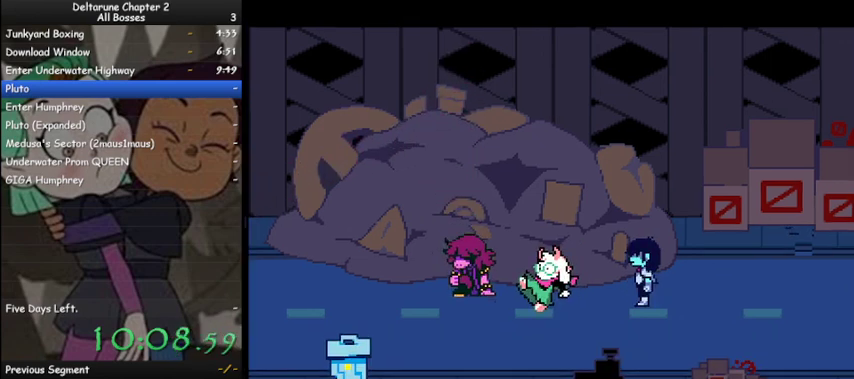
{"keys": ["ctrl", "right", "shift", "z"], "events": [[167, "z", "up"], [233, "z", "down"], [333, "z", "up"], [467, "z", "down"]]}
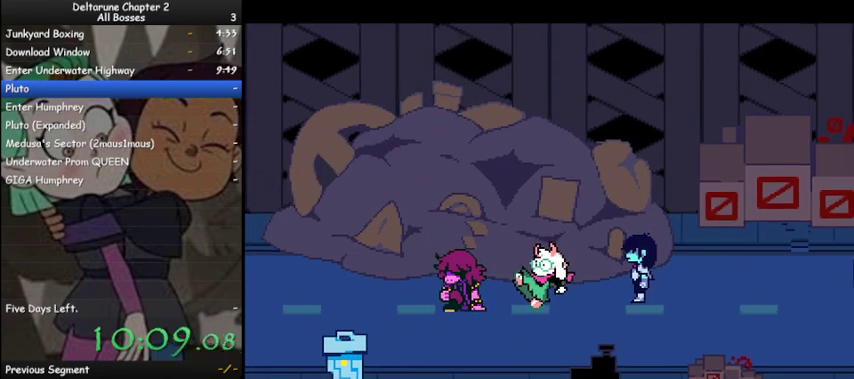
{"keys": ["ctrl", "right", "shift"], "events": [[33, "z", "up"], [167, "z", "down"], [267, "z", "up"], [367, "z", "down"], [400, "z", "up"]]}
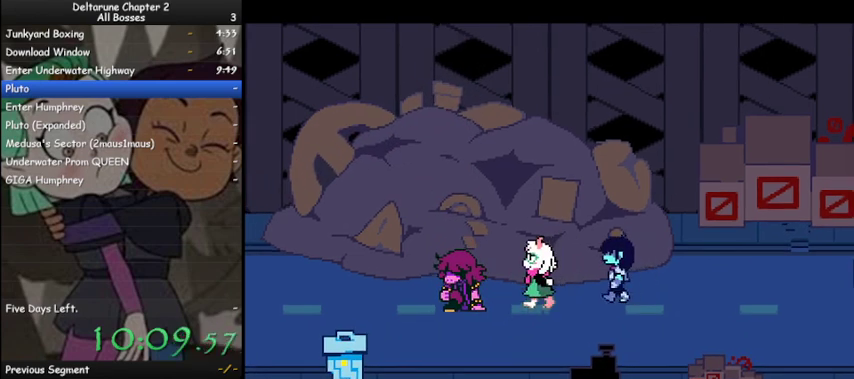
{"keys": ["ctrl", "right", "shift"], "events": [[33, "z", "down"], [133, "z", "up"], [233, "z", "down"], [333, "z", "up"], [433, "z", "down"], [500, "z", "up"]]}
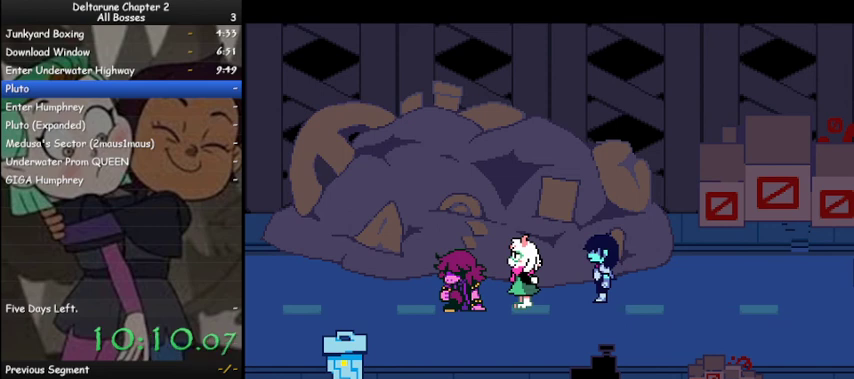
{"keys": ["ctrl", "right", "shift"], "events": [[167, "z", "down"], [200, "z", "up"], [333, "z", "down"], [400, "z", "up"]]}
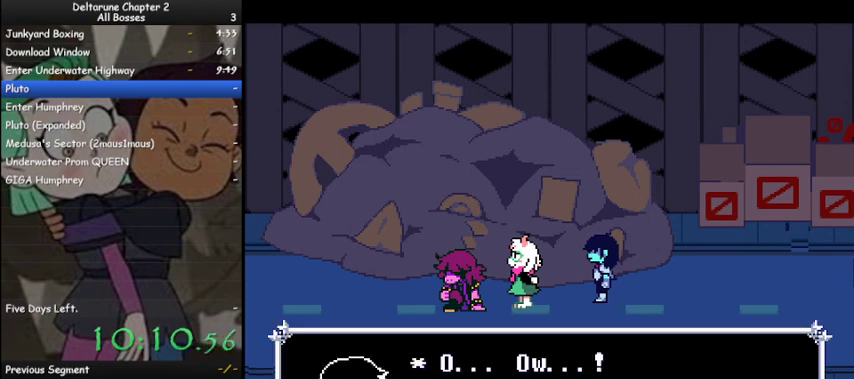
{"keys": ["ctrl", "right", "shift"], "events": [[33, "z", "down"], [67, "z", "up"], [200, "z", "down"], [267, "z", "up"], [400, "z", "down"], [500, "z", "up"]]}
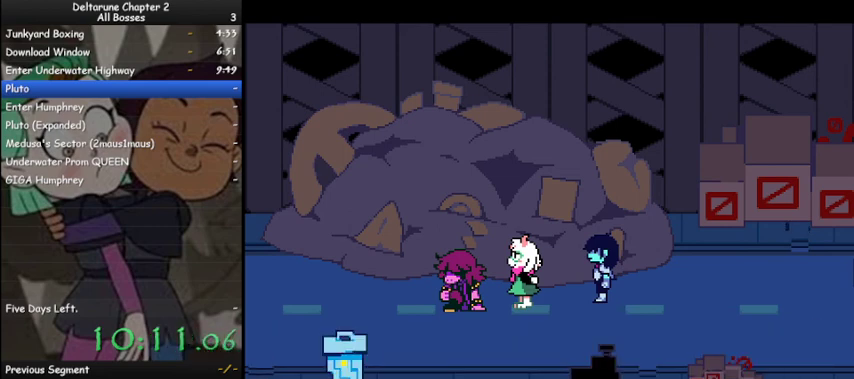
{"keys": ["ctrl", "right", "shift", "z"], "events": [[100, "z", "down"], [200, "z", "up"], [267, "z", "down"], [367, "z", "up"], [467, "z", "down"]]}
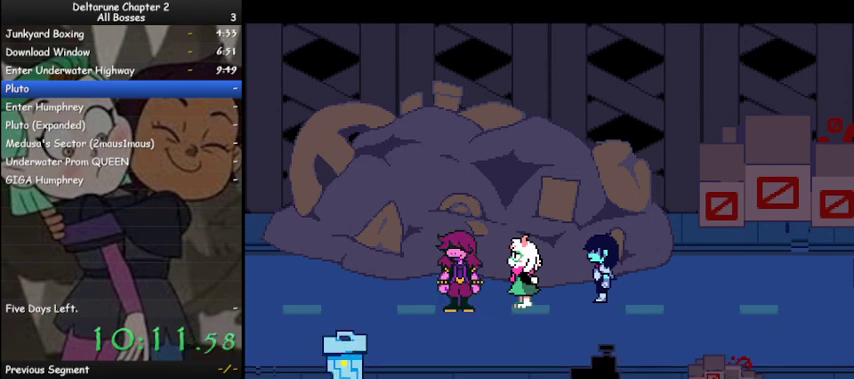
{"keys": ["ctrl", "right", "shift", "z"], "events": [[67, "z", "up"], [167, "z", "down"], [200, "z", "up"], [333, "z", "down"], [433, "z", "up"], [500, "z", "down"]]}
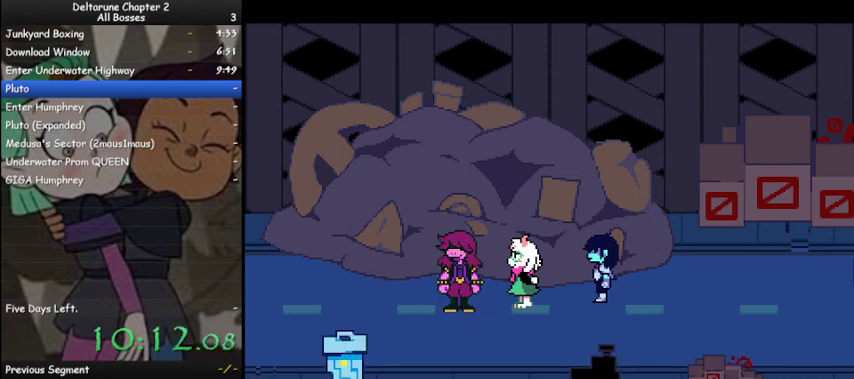
{"keys": ["ctrl", "right", "shift", "z"], "events": [[67, "z", "up"], [167, "z", "down"], [267, "z", "up"], [367, "z", "down"], [400, "z", "up"], [500, "z", "down"]]}
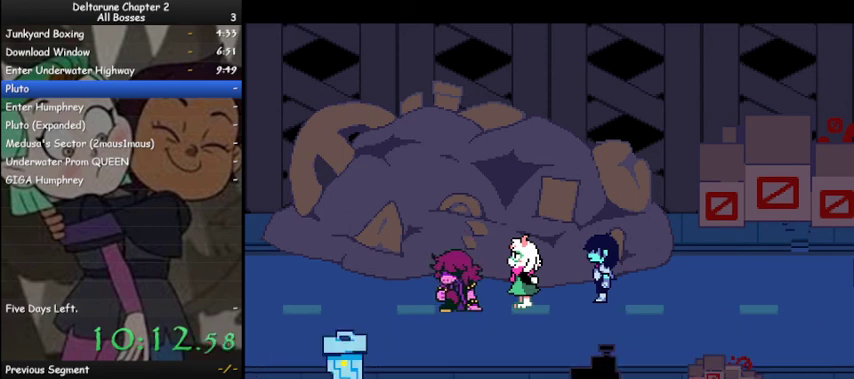
{"keys": ["ctrl", "right", "shift"], "events": [[100, "z", "up"], [200, "z", "down"], [267, "z", "up"], [400, "z", "down"], [500, "z", "up"]]}
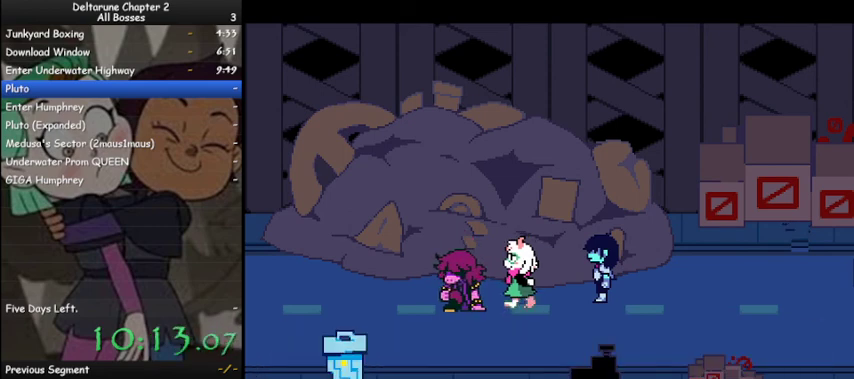
{"keys": ["ctrl", "right", "shift", "z"], "events": [[67, "z", "down"], [167, "z", "up"], [233, "z", "down"], [333, "z", "up"], [433, "z", "down"]]}
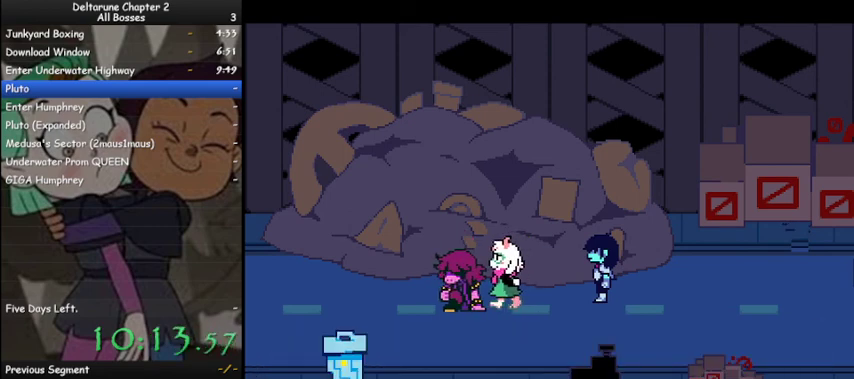
{"keys": ["ctrl", "right", "shift"], "events": [[67, "z", "up"], [167, "z", "down"], [233, "z", "up"], [367, "z", "down"], [467, "z", "up"]]}
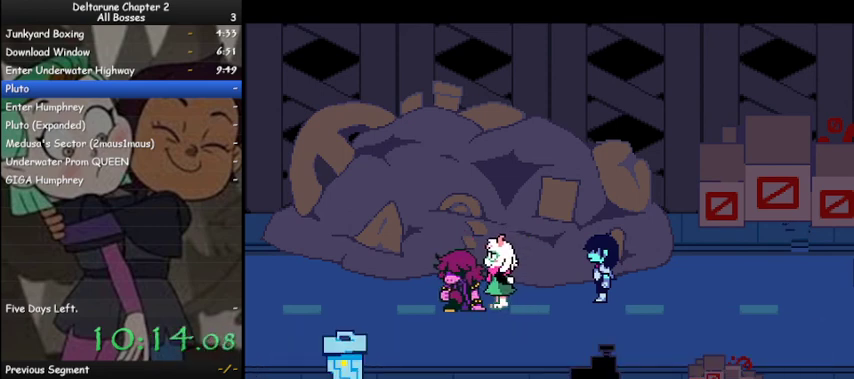
{"keys": ["ctrl", "right", "shift"], "events": [[33, "z", "down"], [133, "z", "up"], [233, "z", "down"], [333, "z", "up"], [433, "z", "down"], [500, "z", "up"]]}
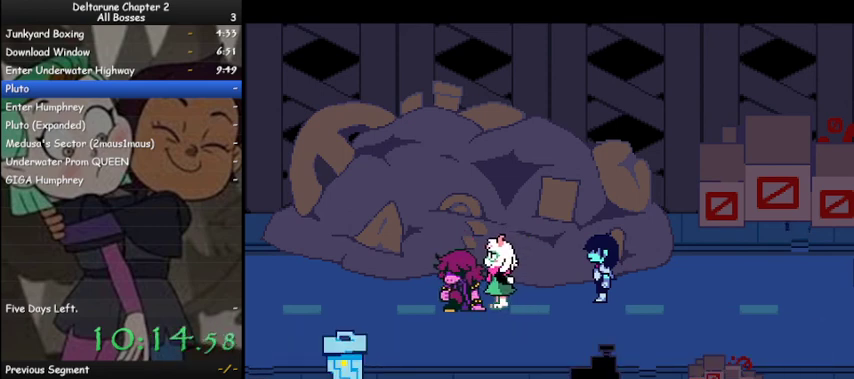
{"keys": ["ctrl", "right", "shift", "z"], "events": [[100, "z", "down"], [200, "z", "up"], [300, "z", "down"], [400, "z", "up"], [467, "z", "down"]]}
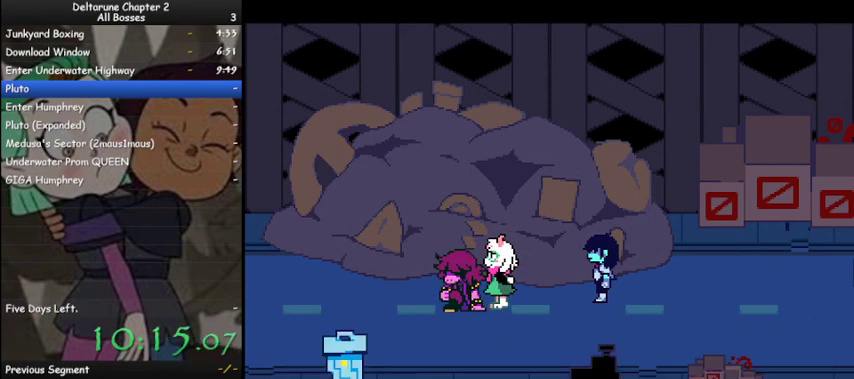
{"keys": ["ctrl", "right", "shift"], "events": [[67, "z", "up"], [167, "z", "down"], [267, "z", "up"], [367, "z", "down"], [467, "z", "up"]]}
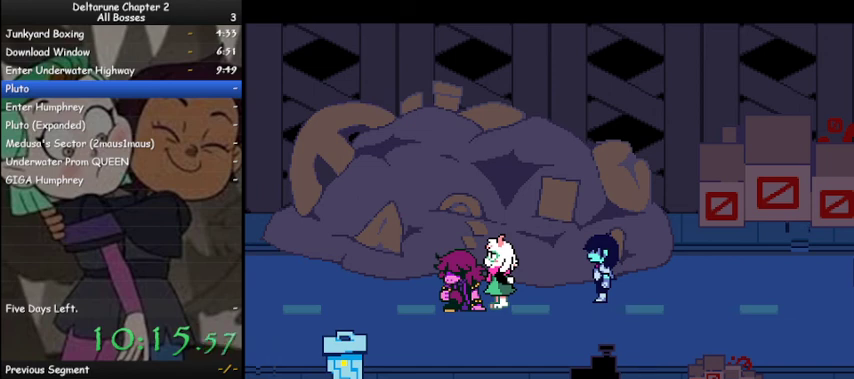
{"keys": ["ctrl", "right", "shift", "z"], "events": [[100, "z", "down"], [133, "z", "up"], [233, "z", "down"], [367, "z", "up"], [467, "z", "down"]]}
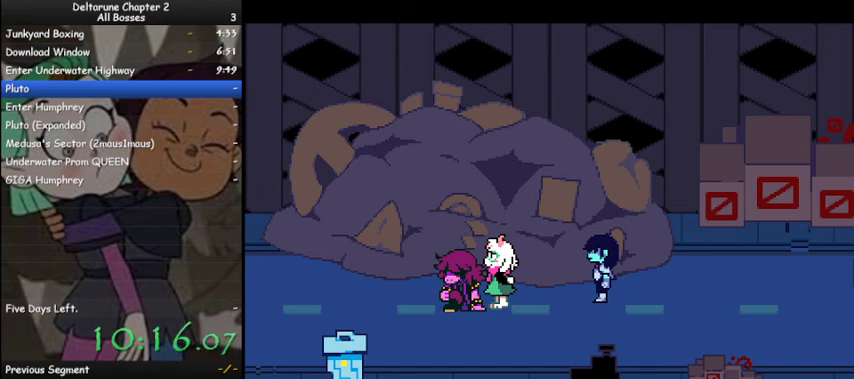
{"keys": ["ctrl", "right", "shift"], "events": [[67, "z", "up"], [167, "z", "down"], [233, "z", "up"], [400, "z", "down"], [433, "z", "up"]]}
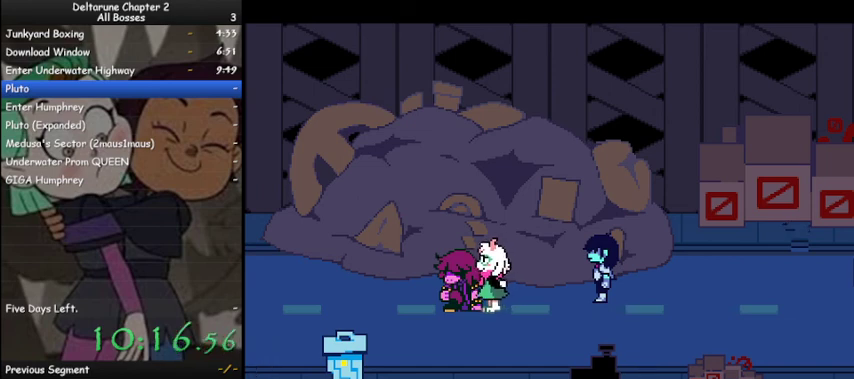
{"keys": ["ctrl", "right", "shift", "z"], "events": [[67, "z", "down"], [167, "z", "up"], [267, "z", "down"], [400, "z", "up"], [500, "z", "down"]]}
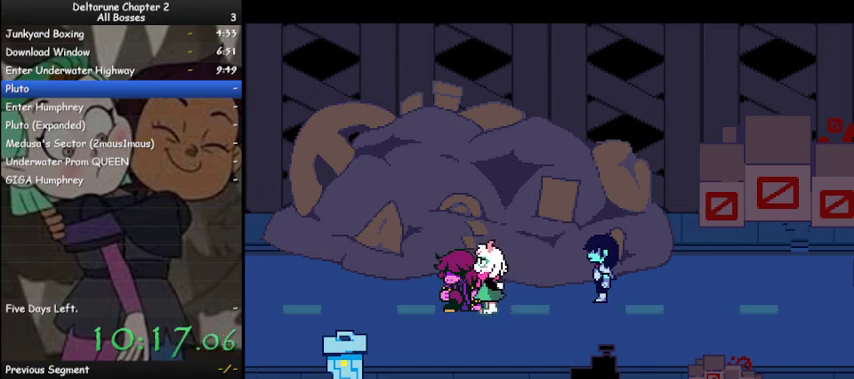
{"keys": ["ctrl", "right", "shift"], "events": [[100, "z", "up"], [233, "z", "down"], [267, "z", "up"], [433, "z", "down"], [500, "z", "up"]]}
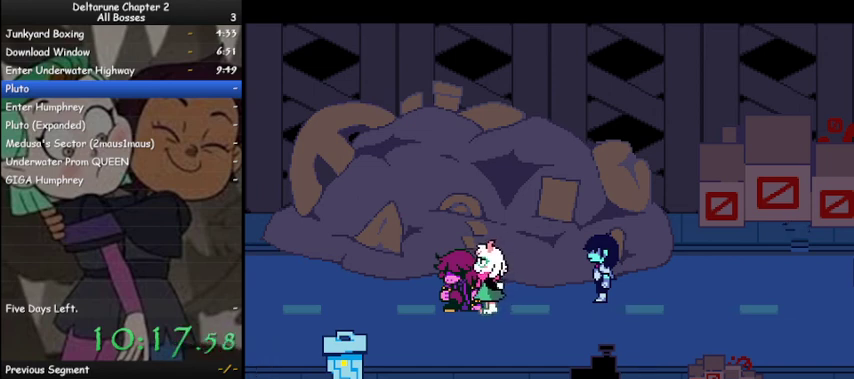
{"keys": ["ctrl", "right", "shift", "z"], "events": [[100, "z", "down"], [200, "z", "up"], [300, "z", "down"], [400, "z", "up"], [467, "z", "down"]]}
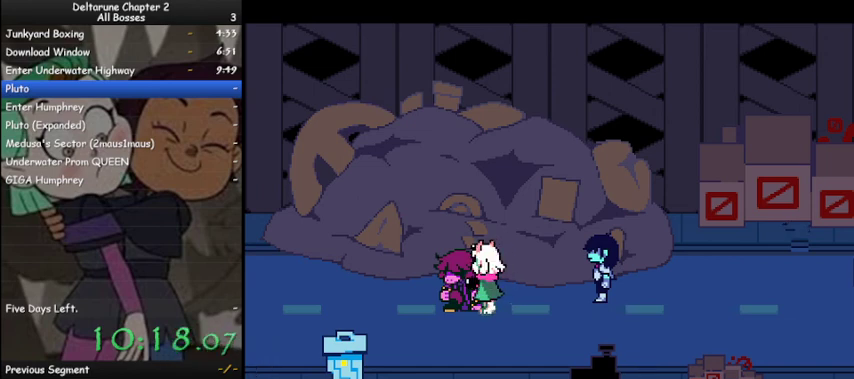
{"keys": ["ctrl", "right", "shift"], "events": [[133, "z", "up"], [200, "z", "down"], [300, "z", "up"], [400, "z", "down"], [500, "z", "up"]]}
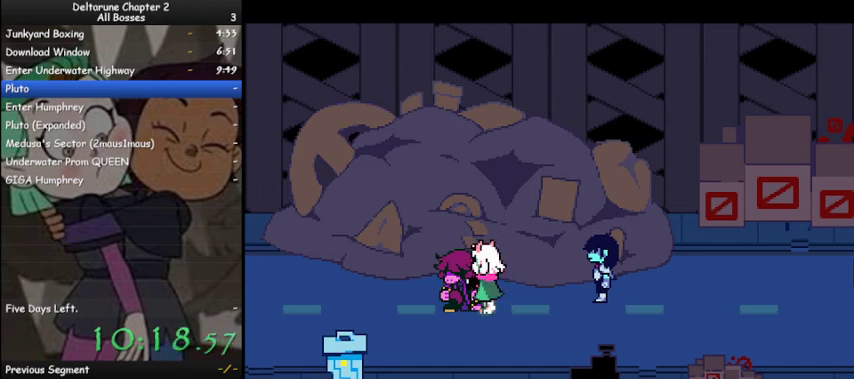
{"keys": ["ctrl", "right", "shift", "z"], "events": [[133, "z", "down"], [233, "z", "up"], [333, "z", "down"], [367, "z", "up"], [500, "z", "down"]]}